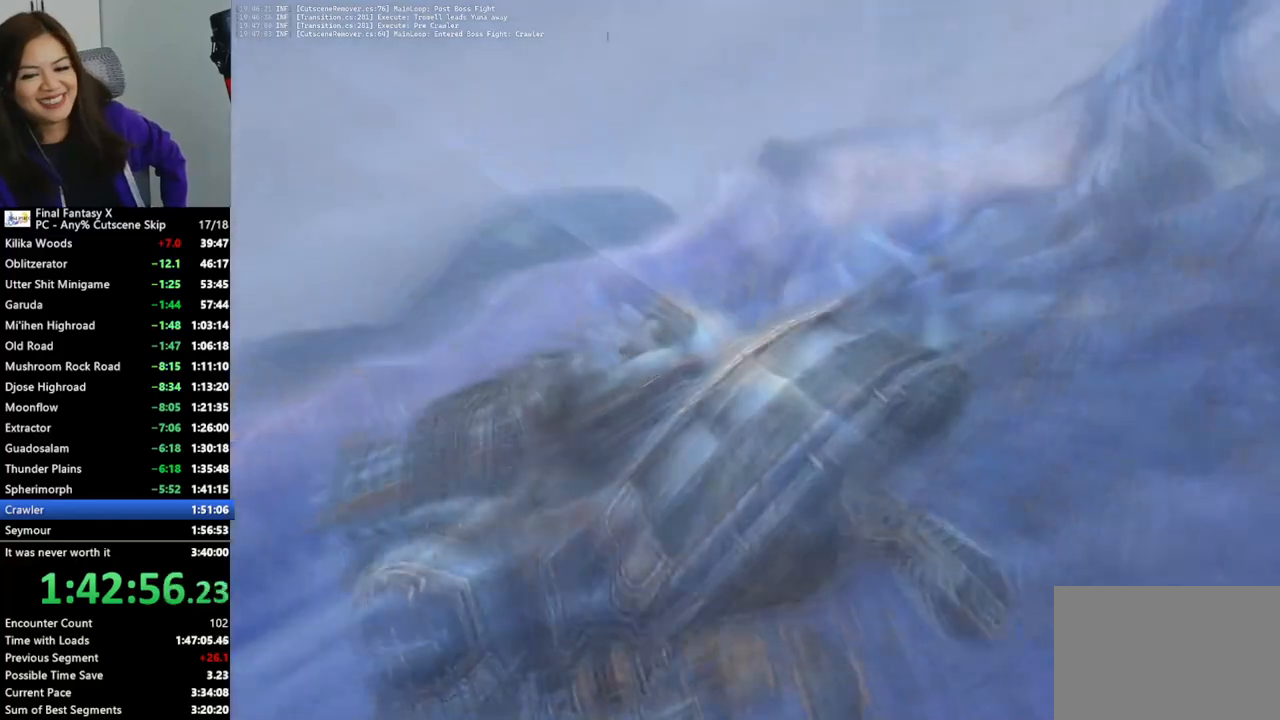
Gameplay with a controller (PlayStation layout); each line is a JSON object with the inputs held at the frame after it (dt_ms = milliseconds from this image to that frame). "events" lists button and stick changes between this image and that frame as [ms after this image, input, new state], when the widget could be followed in between.
{"dt_ms": 500, "buttons": [], "left_stick": "center", "right_stick": "center", "events": [[400, "CROSS", "down"], [500, "CROSS", "up"]]}
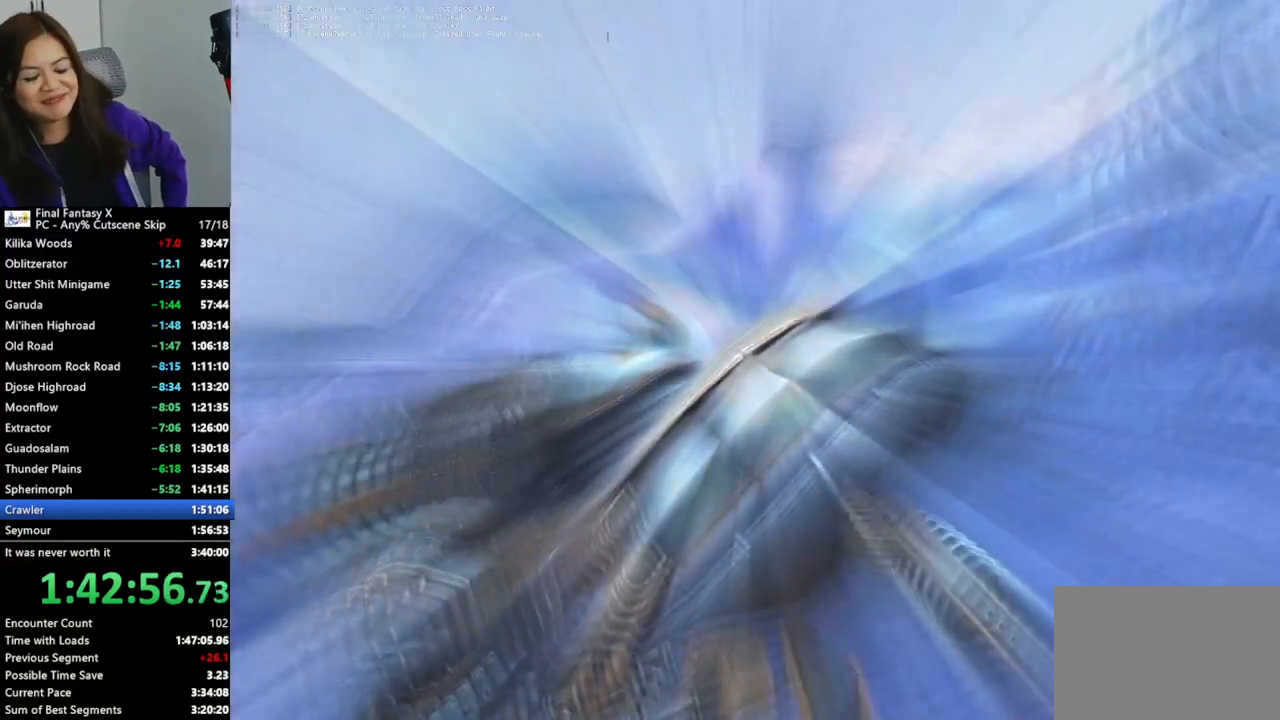
{"dt_ms": 1000, "buttons": [], "left_stick": "center", "right_stick": "center"}
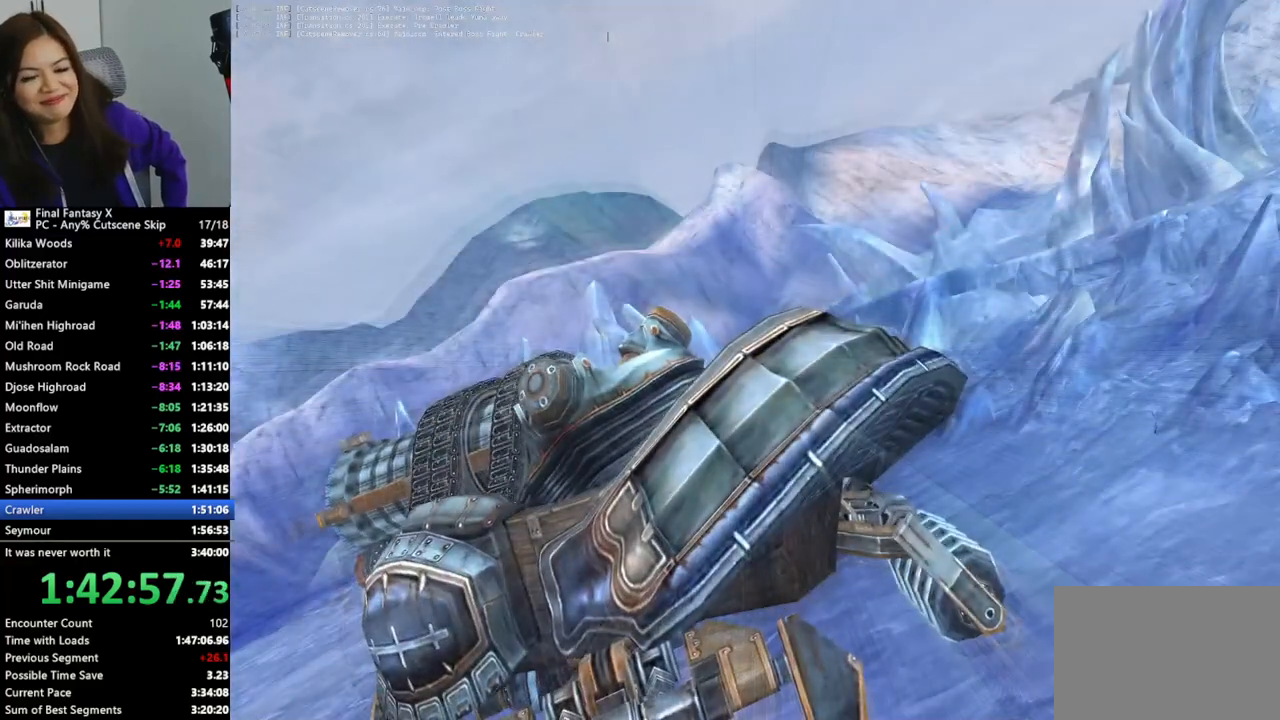
{"dt_ms": 500, "buttons": [], "left_stick": "center", "right_stick": "center", "events": [[67, "CROSS", "down"], [133, "CROSS", "up"], [233, "CROSS", "down"], [333, "CROSS", "up"], [400, "CROSS", "down"], [500, "CROSS", "up"]]}
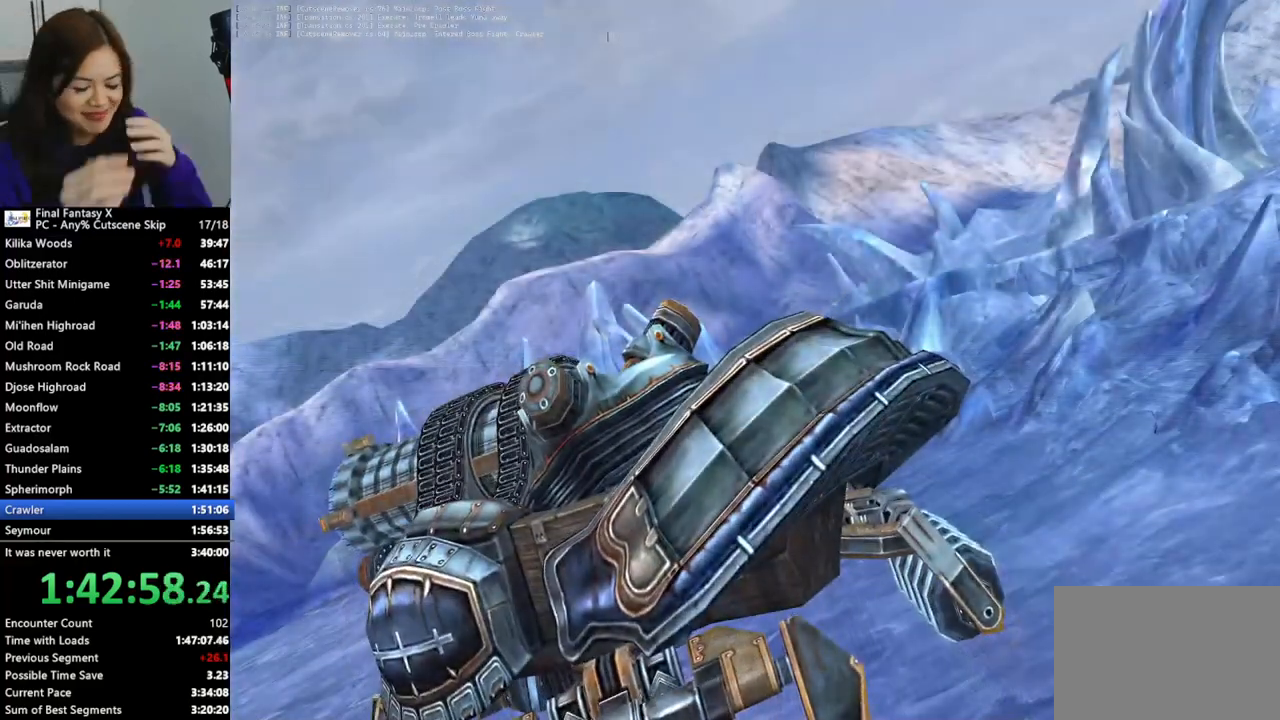
{"dt_ms": 500, "buttons": ["CROSS"], "left_stick": "center", "right_stick": "center", "events": [[100, "CROSS", "down"], [167, "CROSS", "up"], [267, "CROSS", "down"], [367, "CROSS", "up"], [433, "CROSS", "down"]]}
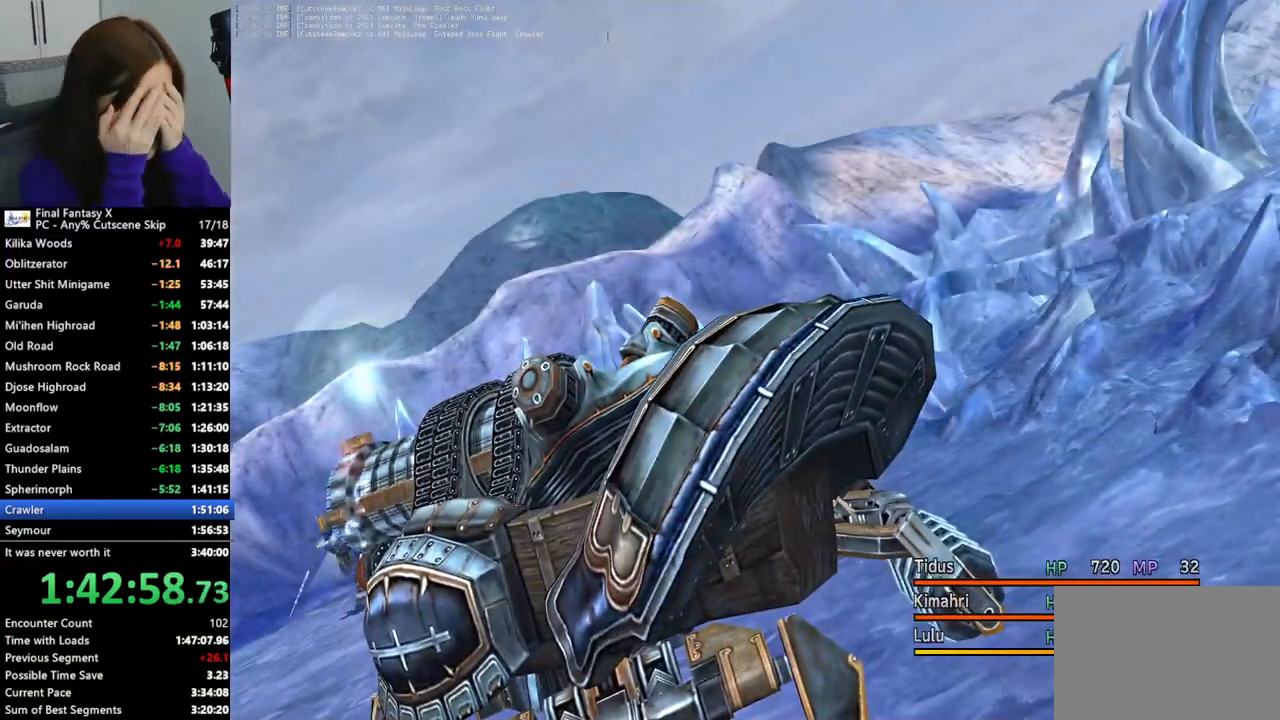
{"dt_ms": 500, "buttons": ["CROSS"], "left_stick": "center", "right_stick": "center", "events": [[33, "CROSS", "up"], [100, "CROSS", "down"], [233, "CROSS", "up"], [300, "CROSS", "down"], [400, "CROSS", "up"], [467, "CROSS", "down"]]}
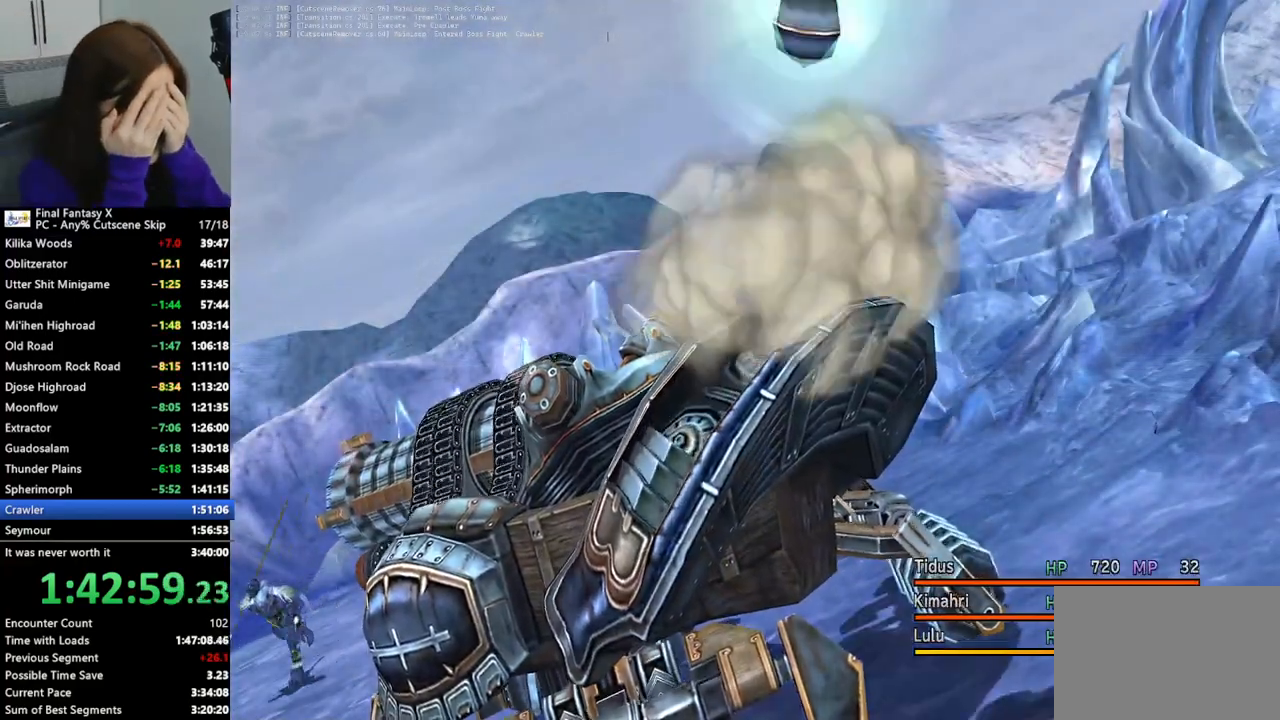
{"dt_ms": 500, "buttons": [], "left_stick": "center", "right_stick": "center", "events": [[67, "CROSS", "up"], [167, "CROSS", "down"], [267, "CROSS", "up"], [367, "CROSS", "down"], [467, "CROSS", "up"]]}
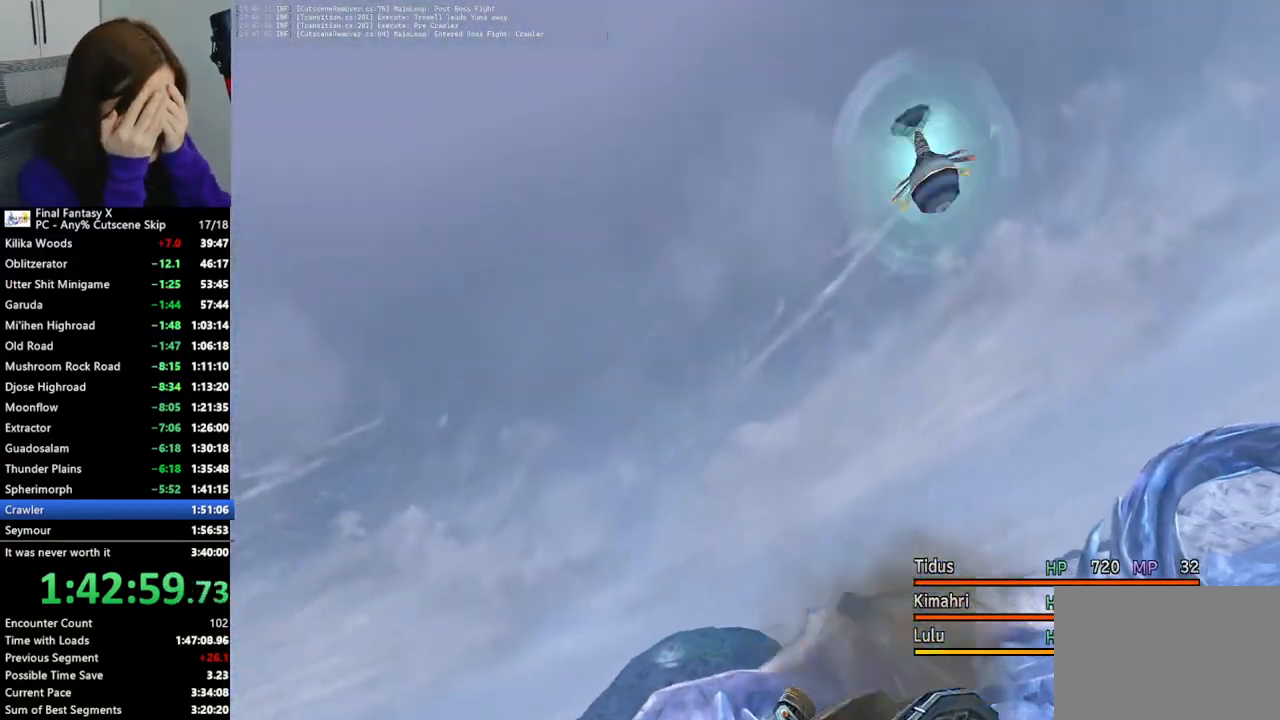
{"dt_ms": 500, "buttons": [], "left_stick": "center", "right_stick": "center", "events": [[67, "CROSS", "down"], [133, "CROSS", "up"], [233, "CROSS", "down"], [333, "CROSS", "up"], [400, "CROSS", "down"], [500, "CROSS", "up"]]}
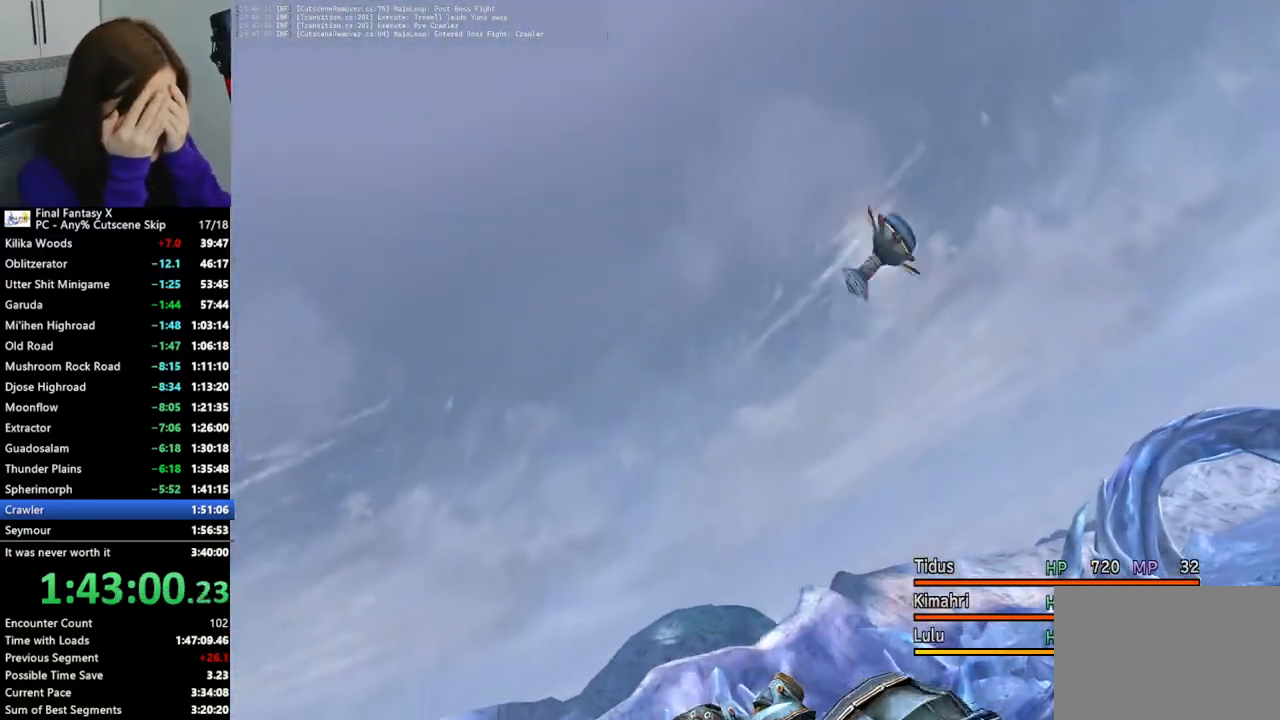
{"dt_ms": 500, "buttons": ["CROSS"], "left_stick": "center", "right_stick": "center", "events": [[100, "CROSS", "down"], [200, "CROSS", "up"], [267, "CROSS", "down"], [367, "CROSS", "up"], [433, "CROSS", "down"]]}
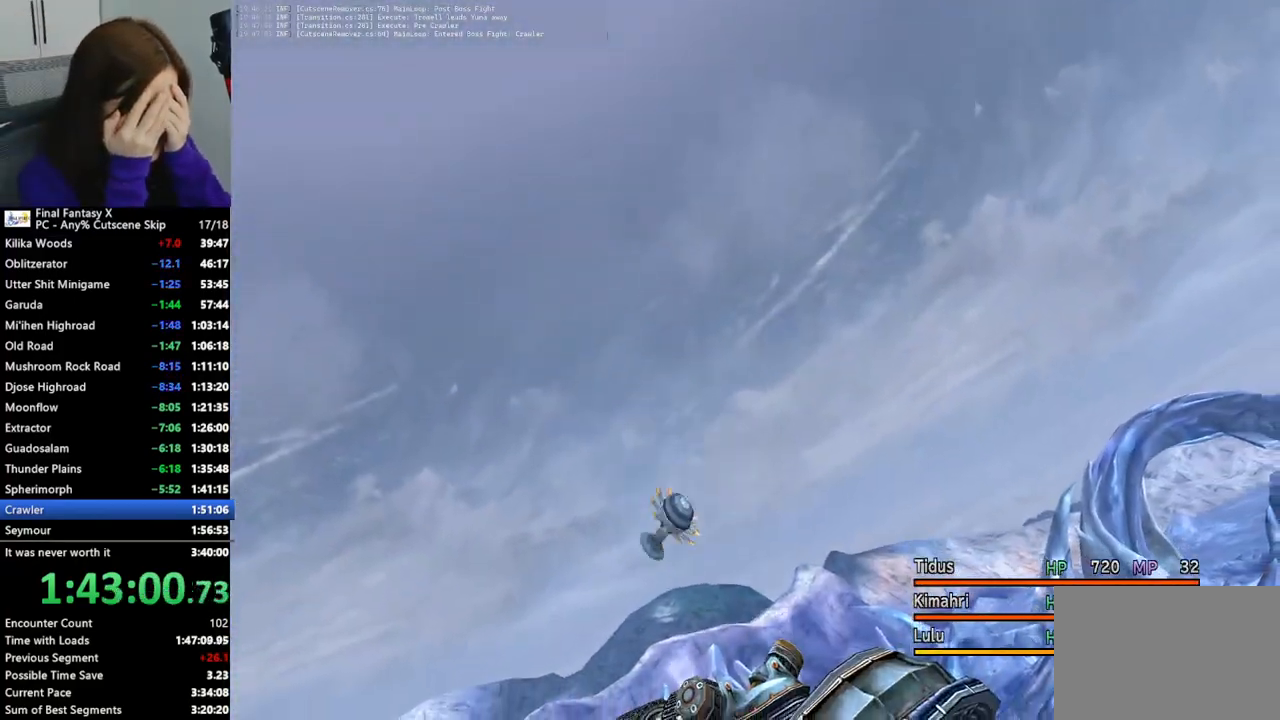
{"dt_ms": 500, "buttons": ["CROSS"], "left_stick": "center", "right_stick": "center", "events": [[33, "CROSS", "up"], [100, "CROSS", "down"], [200, "CROSS", "up"], [267, "CROSS", "down"], [367, "CROSS", "up"], [467, "CROSS", "down"]]}
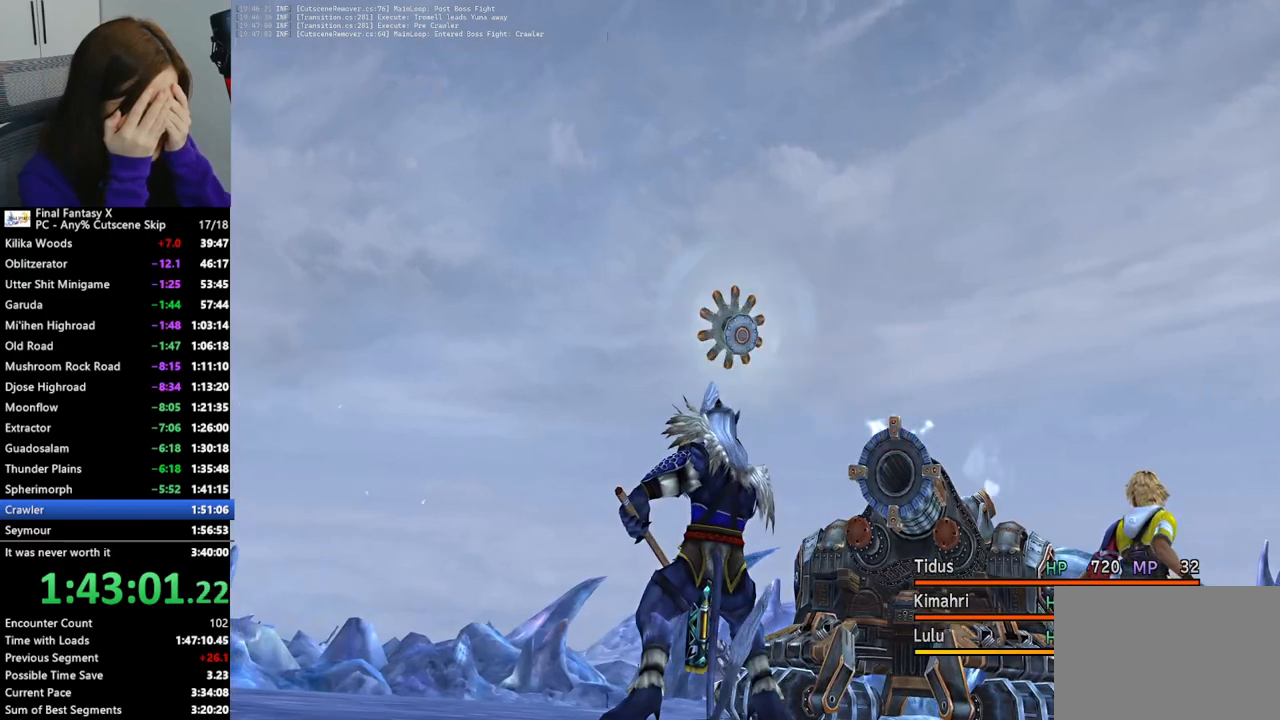
{"dt_ms": 500, "buttons": ["CROSS"], "left_stick": "center", "right_stick": "center", "events": [[67, "CROSS", "up"], [133, "CROSS", "down"], [200, "CROSS", "up"], [300, "CROSS", "down"], [400, "CROSS", "up"], [500, "CROSS", "down"]]}
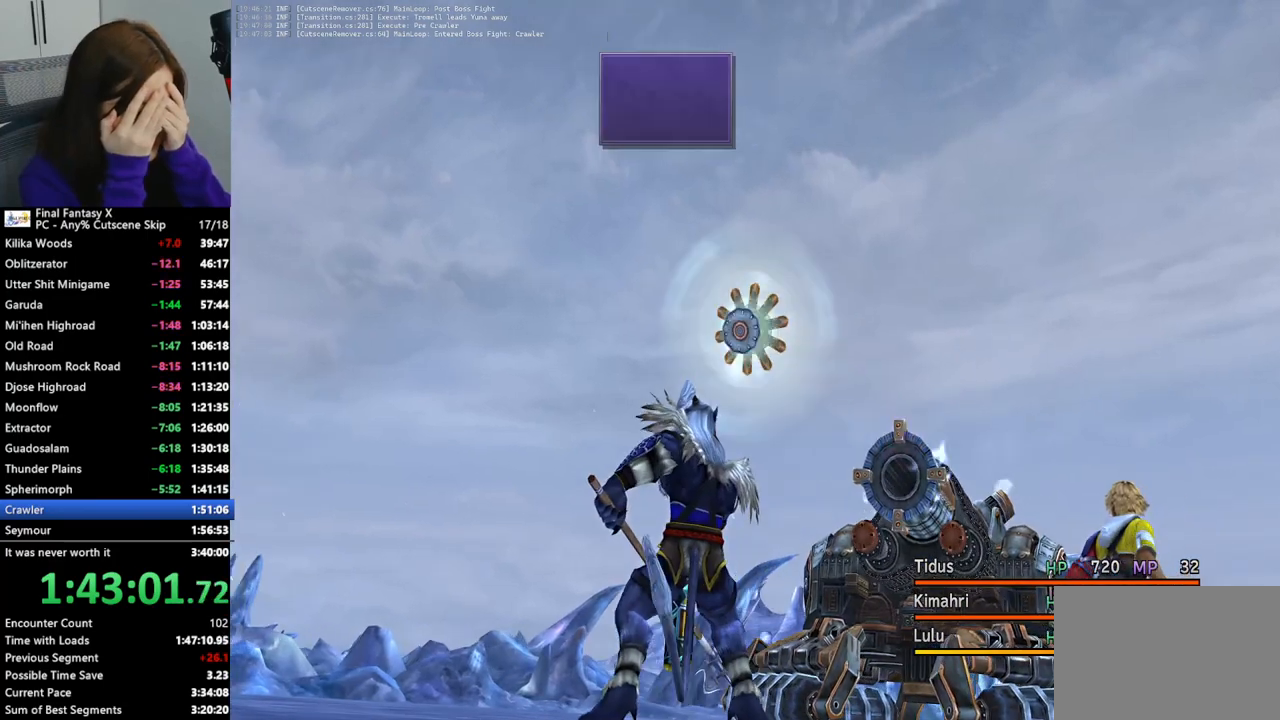
{"dt_ms": 500, "buttons": [], "left_stick": "center", "right_stick": "center", "events": [[67, "CROSS", "up"], [167, "CROSS", "down"], [267, "CROSS", "up"], [367, "CROSS", "down"], [467, "CROSS", "up"]]}
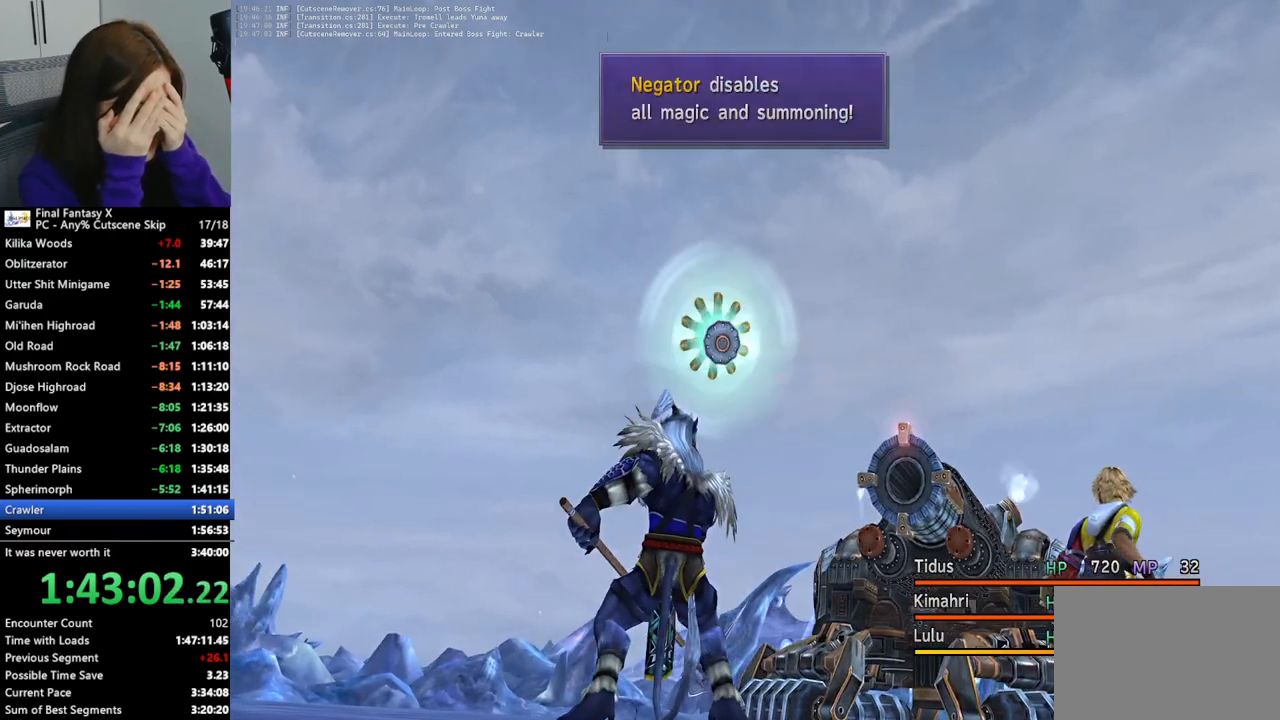
{"dt_ms": 500, "buttons": ["L2"], "left_stick": "center", "right_stick": "center", "events": [[33, "CROSS", "down"], [133, "CROSS", "up"], [233, "CROSS", "down"], [300, "CROSS", "up"], [400, "CROSS", "down"], [467, "CROSS", "up"], [467, "L2", "down"]]}
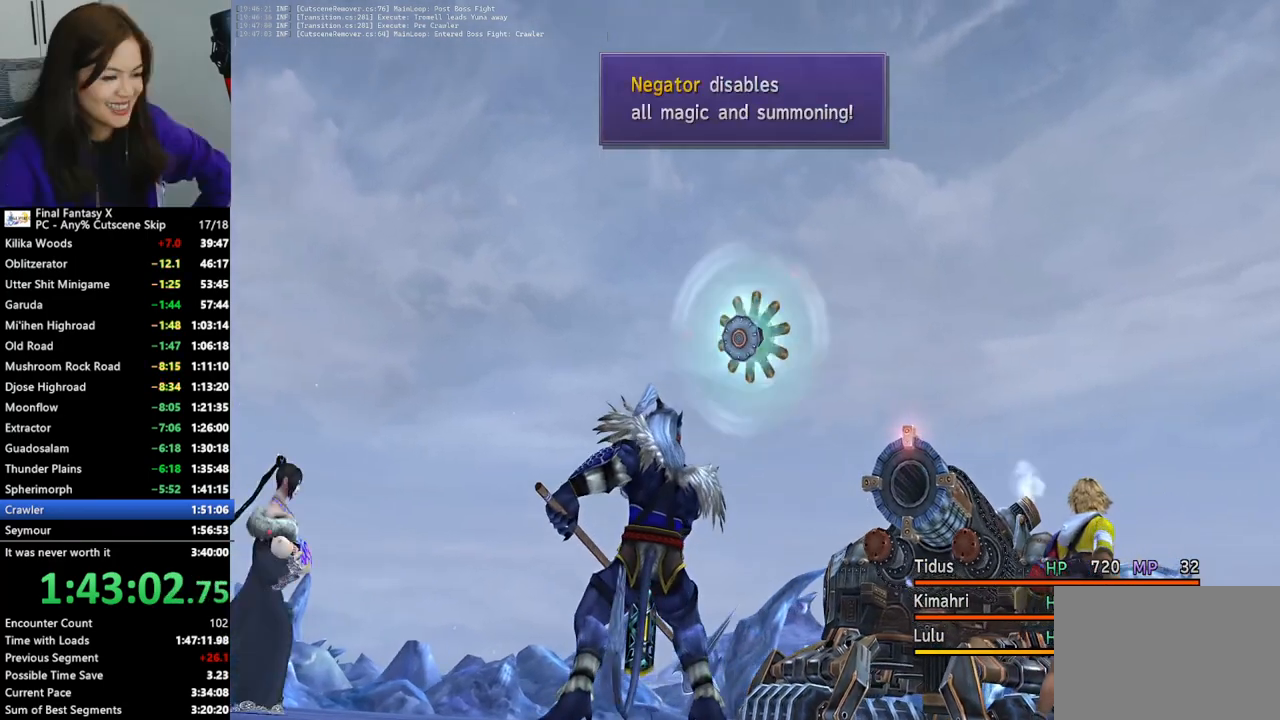
{"dt_ms": 500, "buttons": [], "left_stick": "center", "right_stick": "center", "events": [[33, "CROSS", "down"], [33, "L2", "up"], [133, "CROSS", "up"], [200, "CROSS", "down"], [333, "CROSS", "up"], [367, "CROSS", "down"], [500, "CROSS", "up"]]}
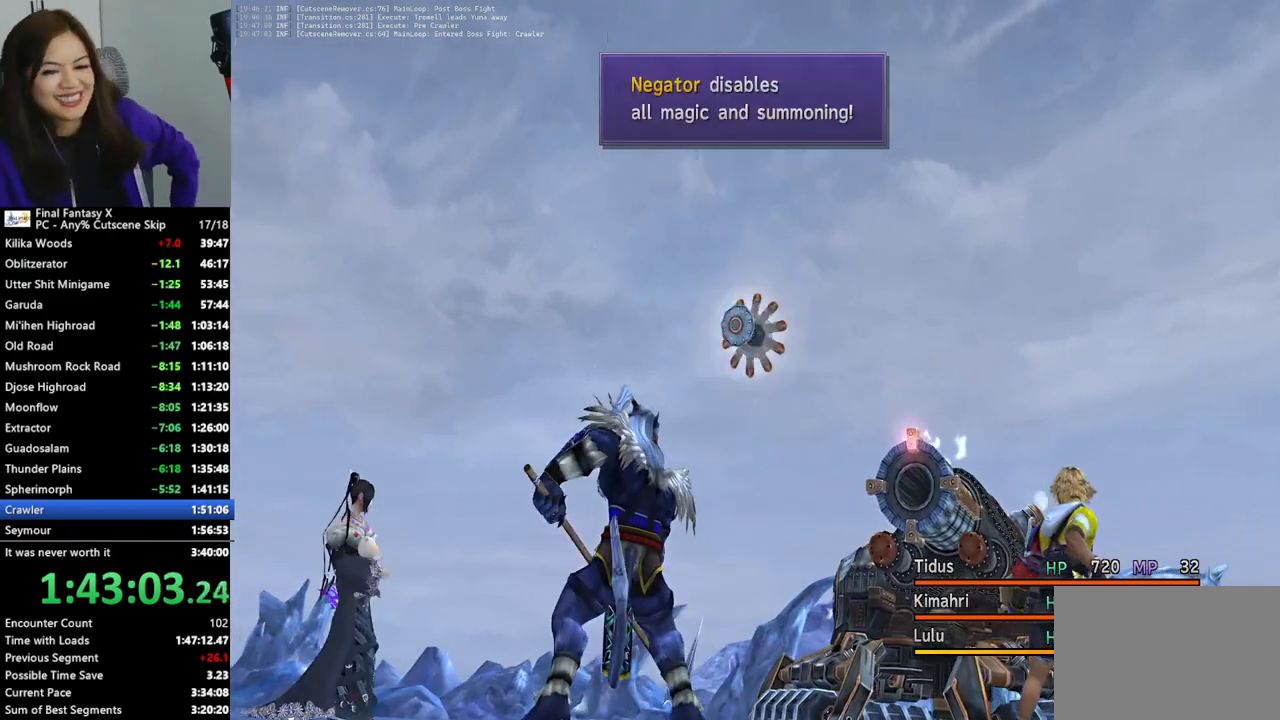
{"dt_ms": 500, "buttons": [], "left_stick": "center", "right_stick": "center", "events": [[33, "CROSS", "down"], [167, "CROSS", "up"], [200, "CROSS", "down"], [300, "CROSS", "up"], [333, "R2", "down"], [400, "CROSS", "down"], [400, "R2", "up"], [500, "CROSS", "up"]]}
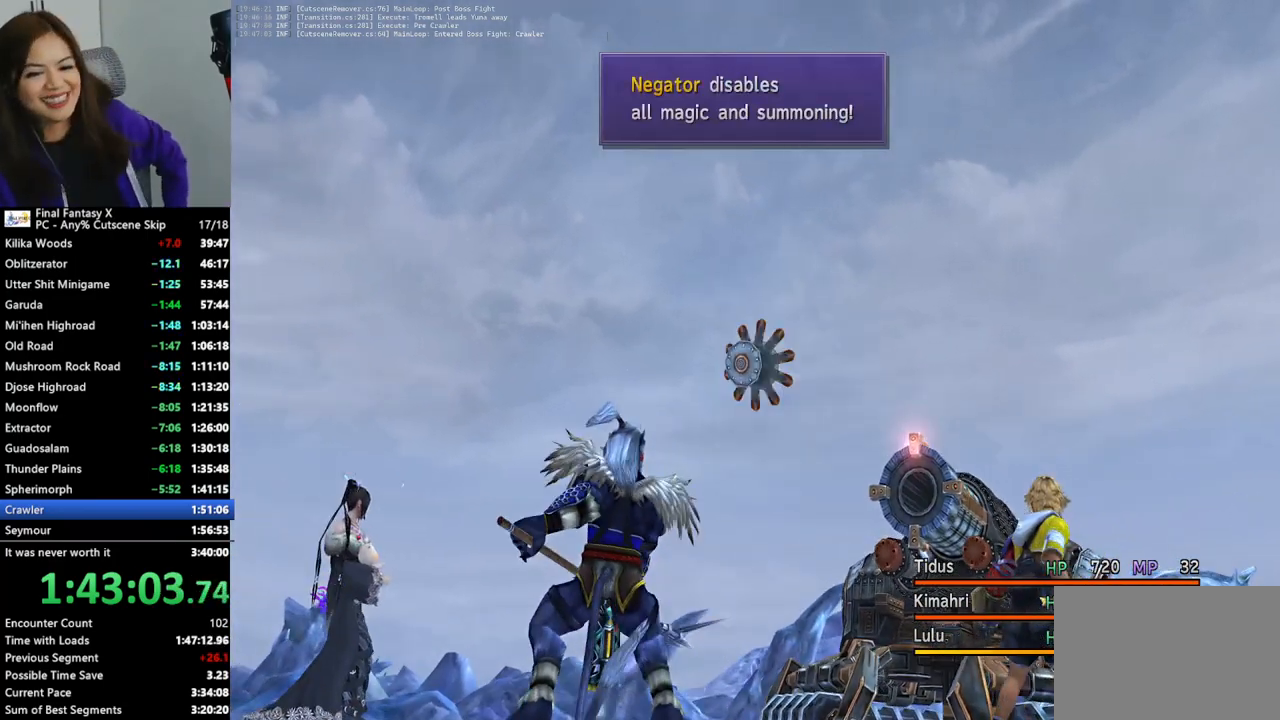
{"dt_ms": 500, "buttons": [], "left_stick": "center", "right_stick": "center", "events": [[67, "CROSS", "down"], [167, "CROSS", "up"], [233, "CROSS", "down"], [333, "CROSS", "up"], [400, "CROSS", "down"], [500, "CROSS", "up"]]}
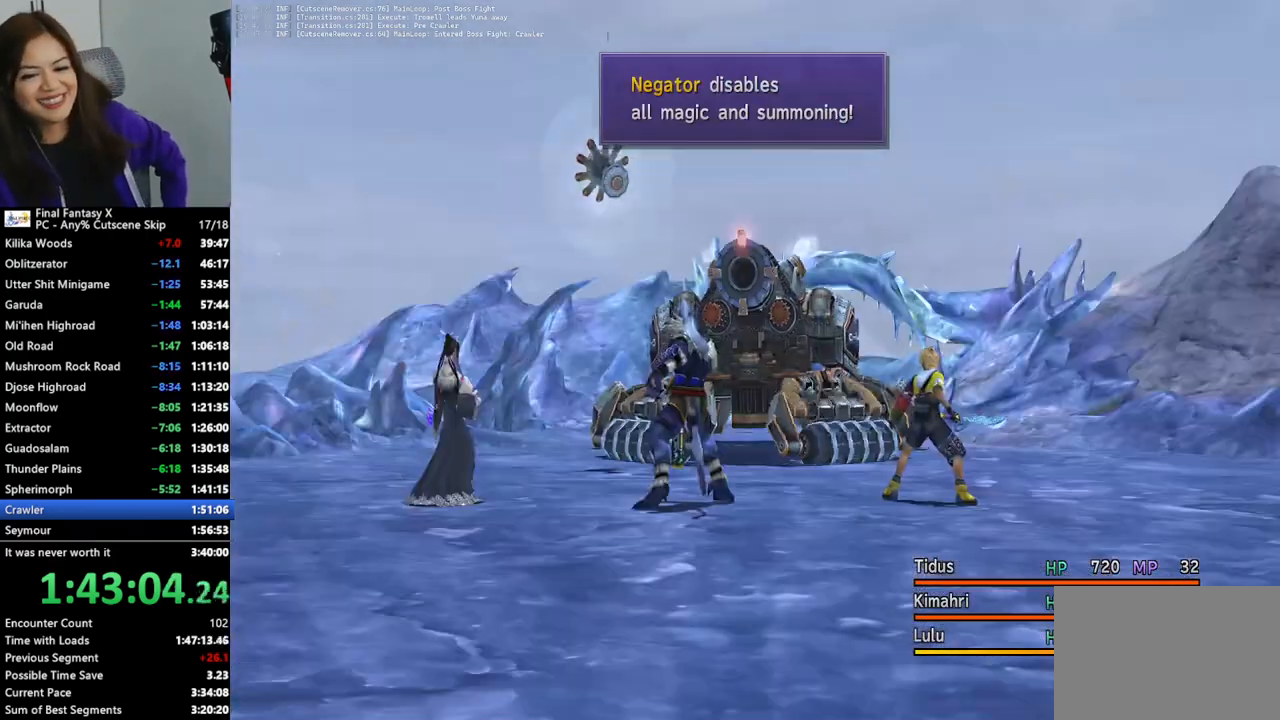
{"dt_ms": 500, "buttons": ["L1"], "left_stick": "center", "right_stick": "center", "events": [[33, "CROSS", "down"], [133, "CROSS", "up"], [333, "L1", "down"], [467, "L1", "up"], [500, "L1", "down"]]}
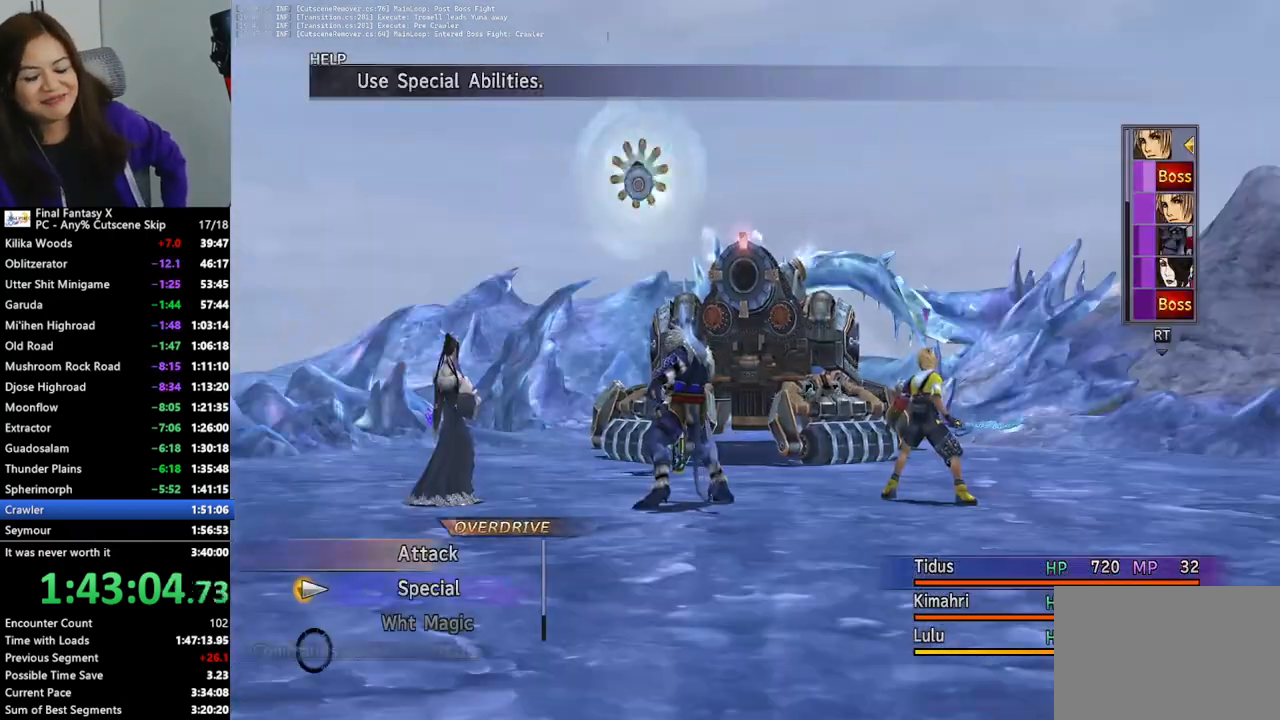
{"dt_ms": 500, "buttons": [], "left_stick": "center", "right_stick": "center", "events": [[100, "L1", "up"], [167, "L1", "down"], [233, "L1", "up"], [300, "L1", "down"], [367, "L1", "up"]]}
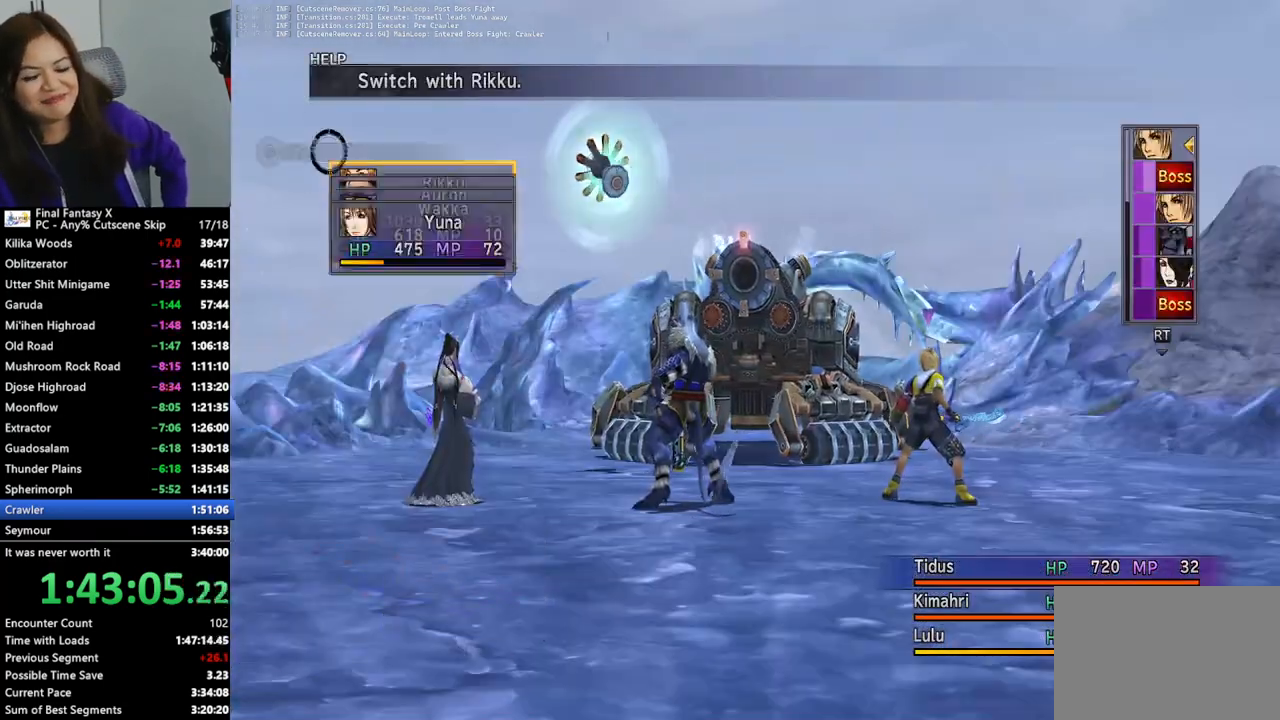
{"dt_ms": 500, "buttons": ["CROSS"], "left_stick": "center", "right_stick": "center", "events": [[500, "CROSS", "down"]]}
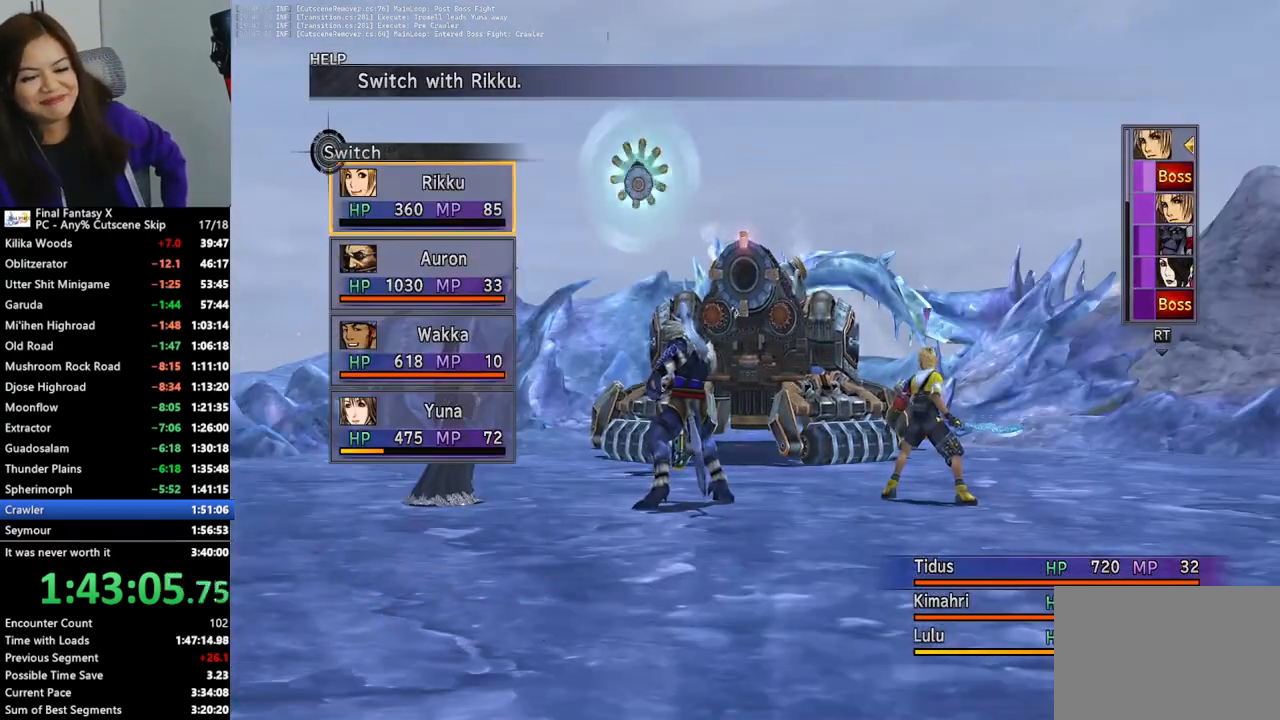
{"dt_ms": 500, "buttons": ["CROSS"], "left_stick": "center", "right_stick": "center", "events": [[100, "CROSS", "up"], [167, "CROSS", "down"], [267, "CROSS", "up"], [333, "CROSS", "down"], [400, "CROSS", "up"], [500, "CROSS", "down"]]}
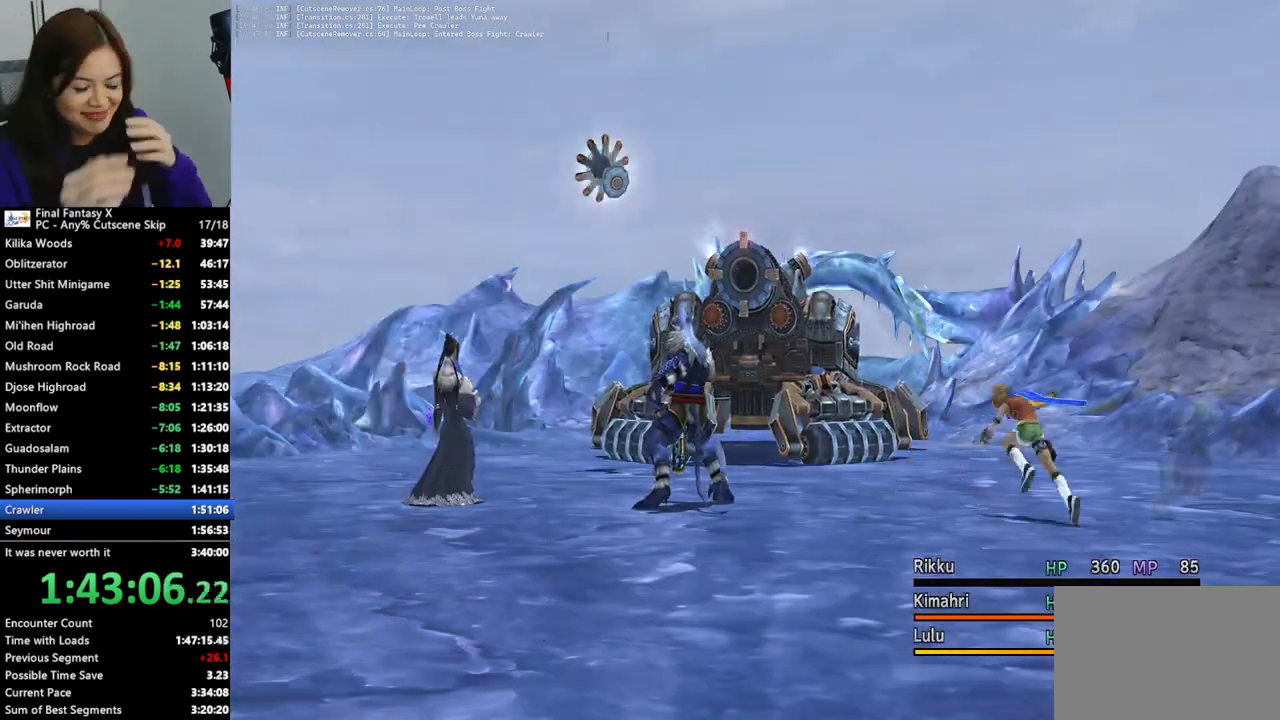
{"dt_ms": 500, "buttons": [], "left_stick": "center", "right_stick": "center", "events": [[67, "CROSS", "up"], [167, "CROSS", "down"], [233, "CROSS", "up"], [433, "CROSS", "down"], [500, "CROSS", "up"]]}
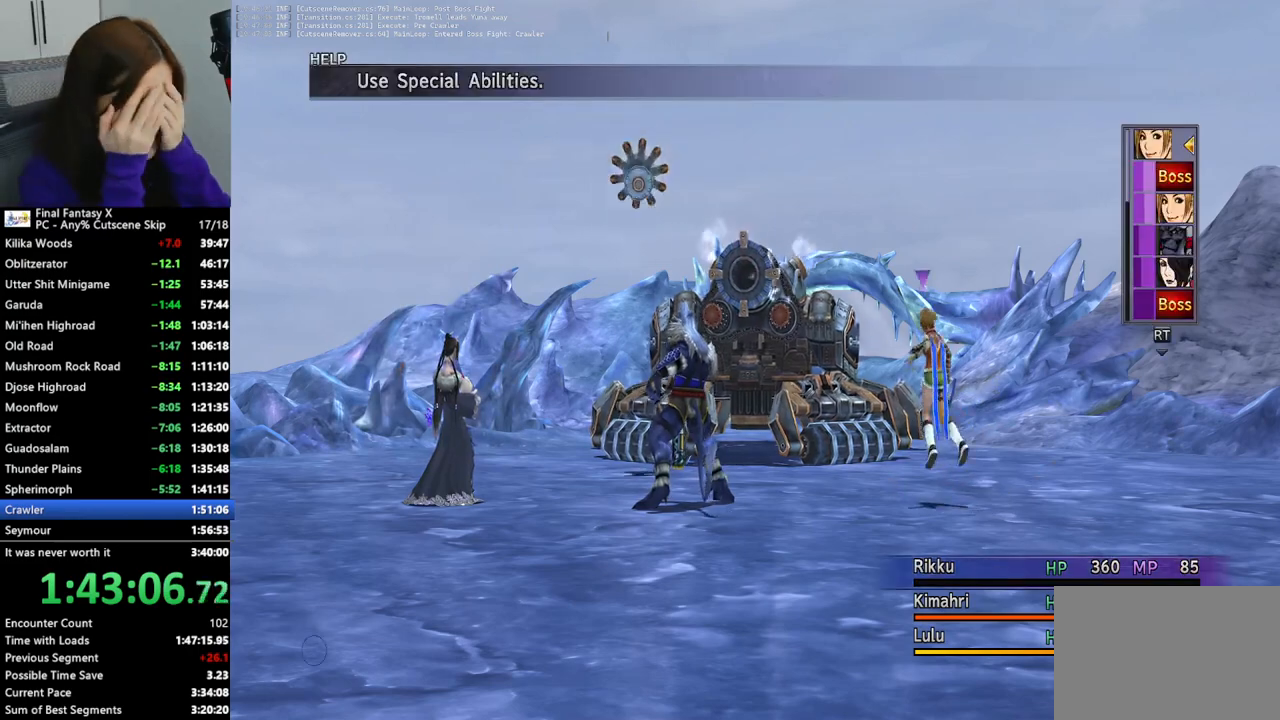
{"dt_ms": 500, "buttons": ["CROSS"], "left_stick": "center", "right_stick": "center", "events": [[467, "CROSS", "down"]]}
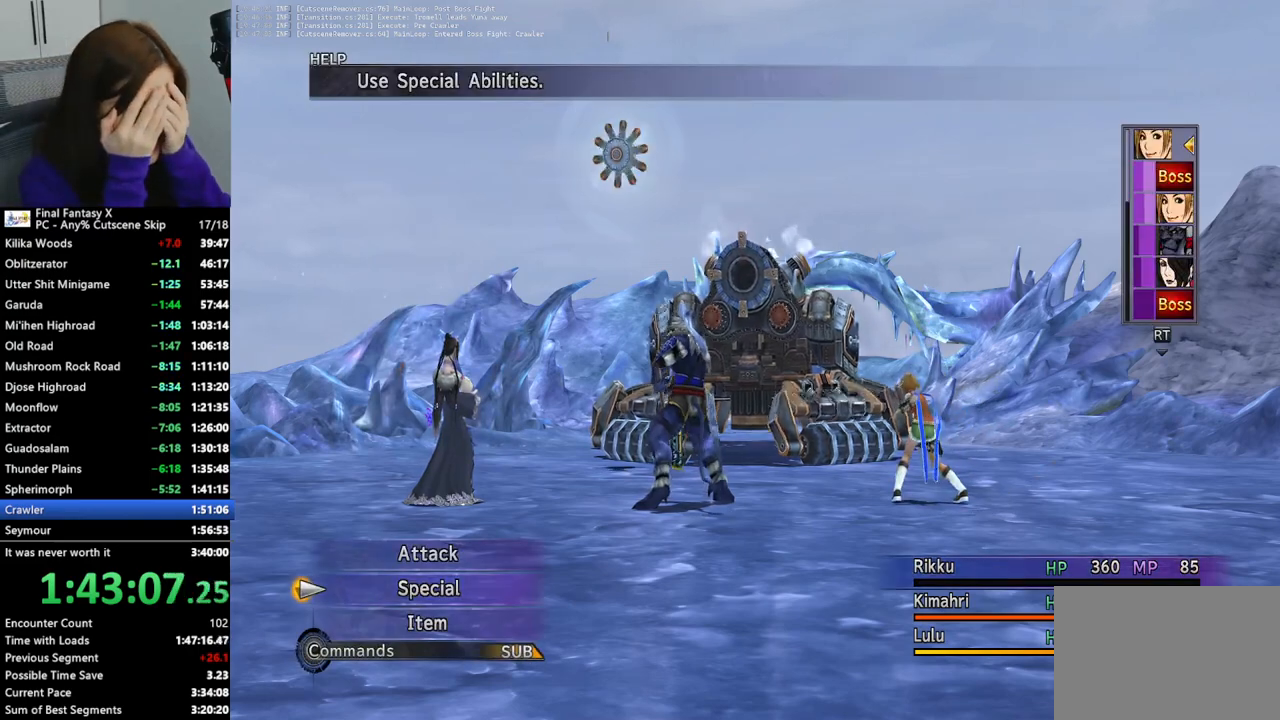
{"dt_ms": 500, "buttons": [], "left_stick": "center", "right_stick": "center", "events": [[100, "CROSS", "up"]]}
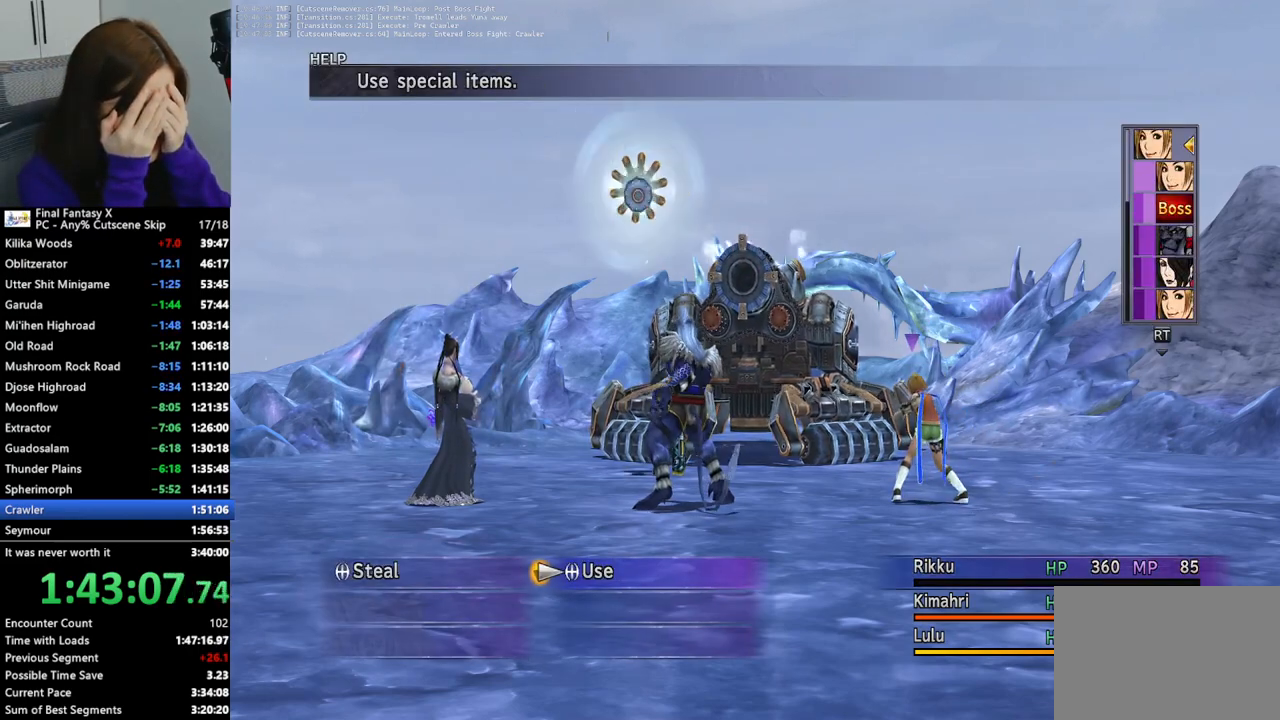
{"dt_ms": 500, "buttons": ["CROSS"], "left_stick": "center", "right_stick": "center", "events": [[433, "CROSS", "down"]]}
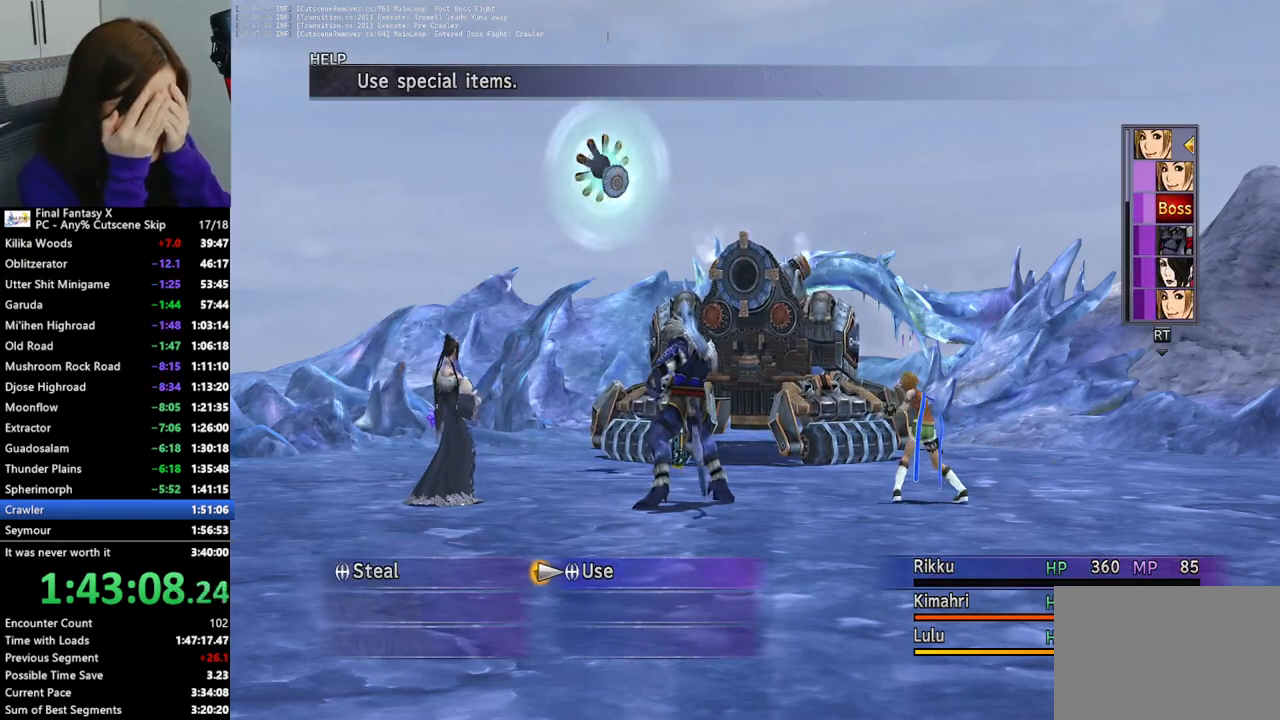
{"dt_ms": 500, "buttons": [], "left_stick": "center", "right_stick": "center", "events": [[33, "CROSS", "up"]]}
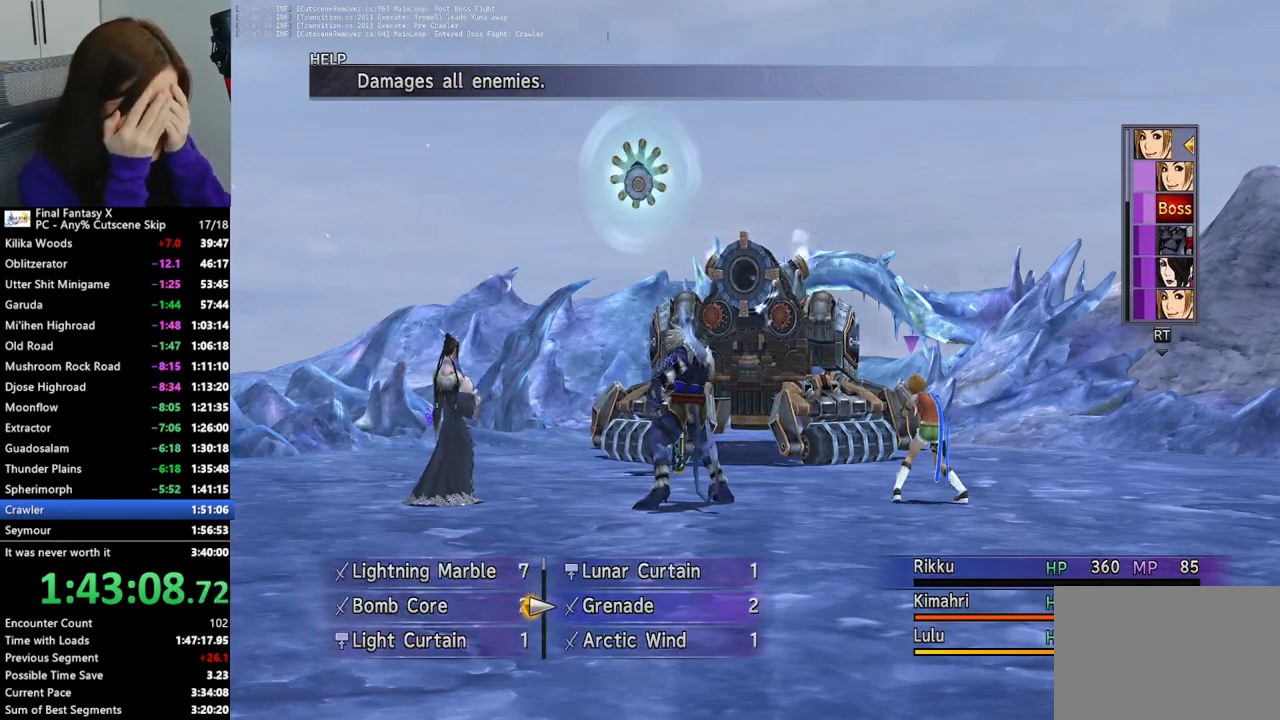
{"dt_ms": 500, "buttons": ["CROSS"], "left_stick": "center", "right_stick": "center", "events": [[33, "DPAD_UP", "down"], [100, "DPAD_UP", "up"], [233, "DPAD_LEFT", "down"], [333, "DPAD_LEFT", "up"], [500, "CROSS", "down"]]}
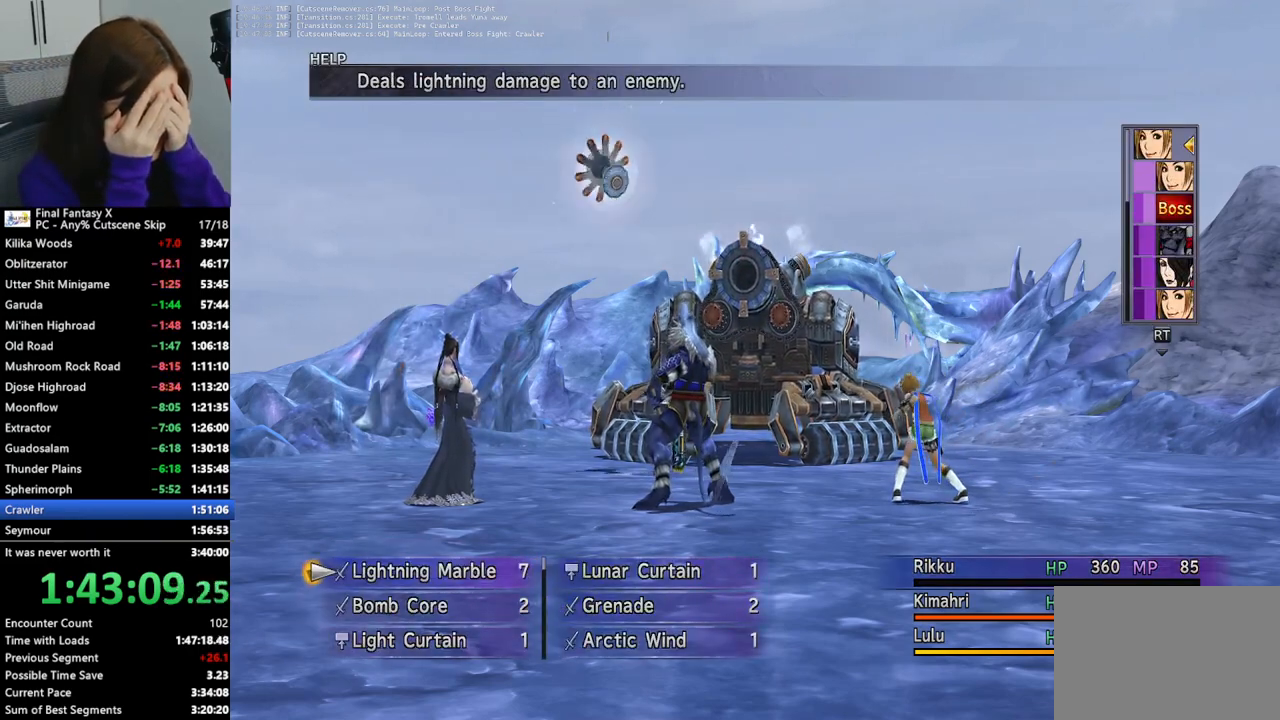
{"dt_ms": 500, "buttons": [], "left_stick": "center", "right_stick": "center", "events": [[100, "CROSS", "up"]]}
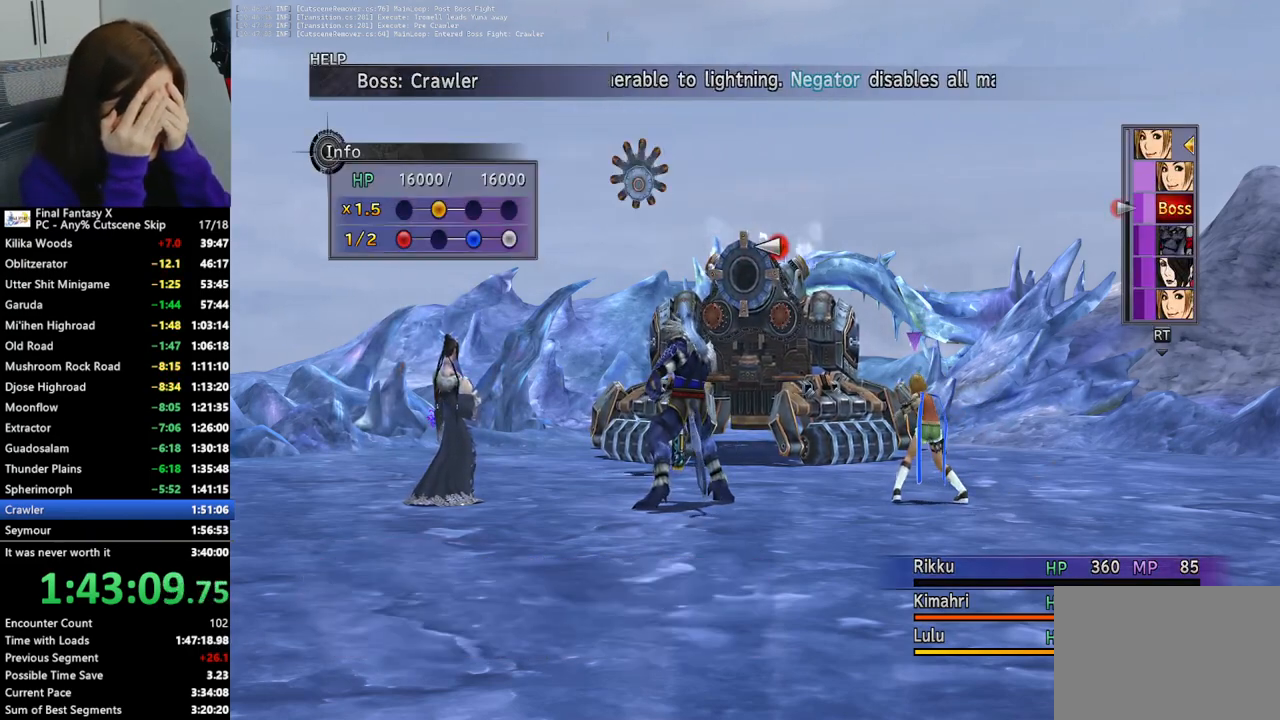
{"dt_ms": 500, "buttons": ["CROSS"], "left_stick": "center", "right_stick": "center", "events": [[100, "DPAD_LEFT", "down"], [167, "CROSS", "down"], [167, "DPAD_LEFT", "up"], [267, "CROSS", "up"], [333, "CROSS", "down"], [400, "CROSS", "up"], [467, "CROSS", "down"]]}
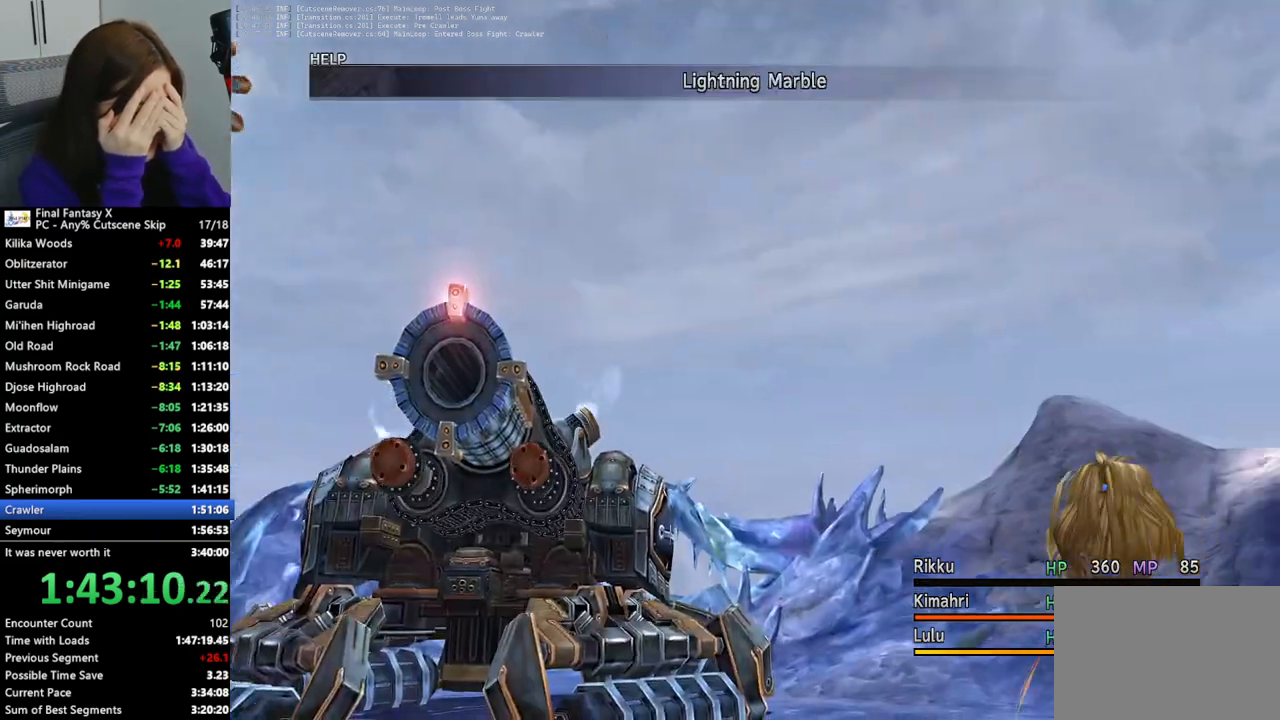
{"dt_ms": 500, "buttons": ["CROSS"], "left_stick": "center", "right_stick": "center", "events": [[33, "CROSS", "up"], [133, "CROSS", "down"], [200, "CROSS", "up"], [267, "CROSS", "down"], [367, "CROSS", "up"], [433, "CROSS", "down"]]}
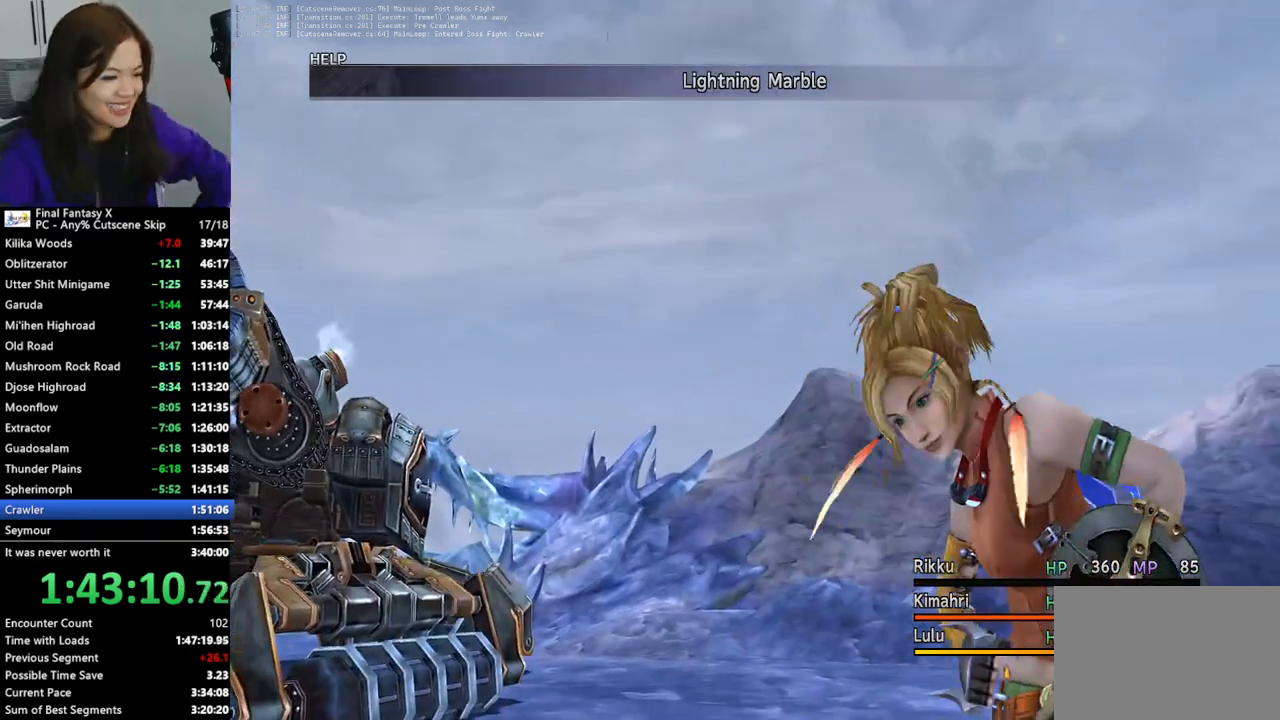
{"dt_ms": 500, "buttons": [], "left_stick": "center", "right_stick": "center", "events": [[33, "CROSS", "up"], [67, "CROSS", "down"], [167, "CROSS", "up"], [233, "CROSS", "down"], [300, "CROSS", "up"], [400, "CROSS", "down"], [467, "CROSS", "up"]]}